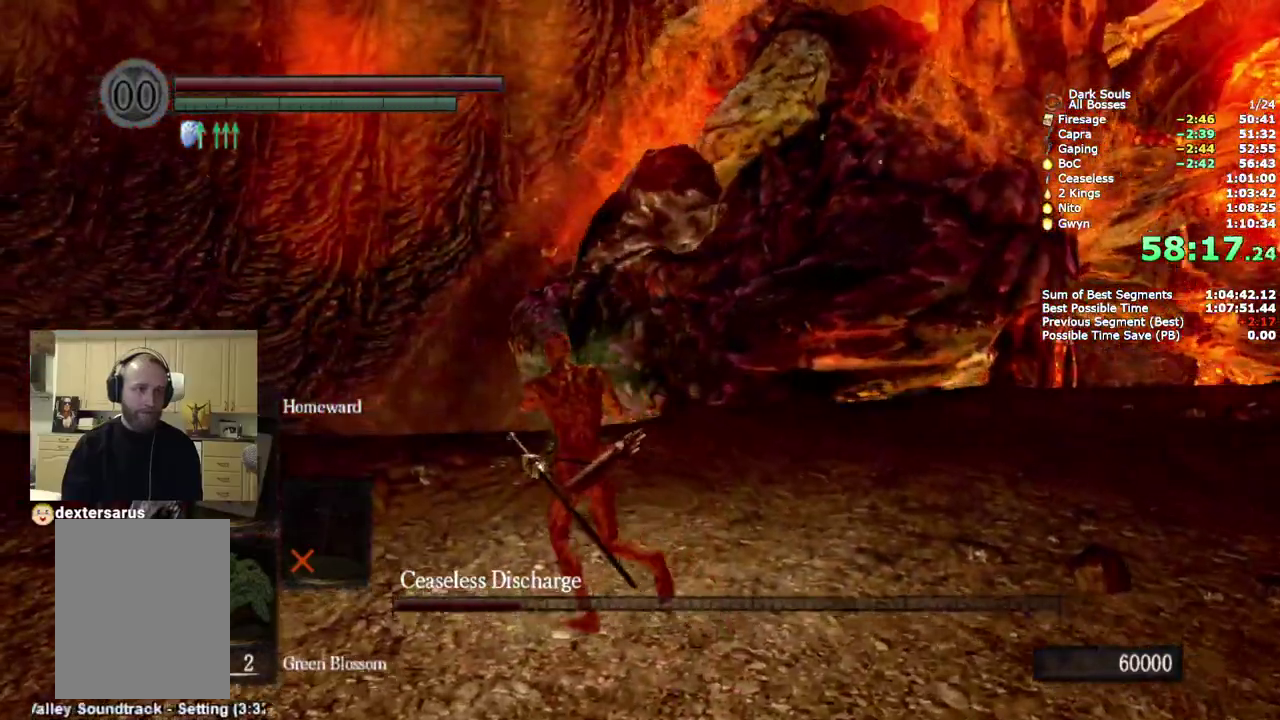
Gameplay with a controller (PlayStation layout); each line is a JSON object with the inputs held at the frame after it. "events" lists button and stick changes between this image and that frame as [ms after this image, input, new state], when the widget could be followed in between. Not read: R1.
{"buttons": [], "left_stick": "up-left", "right_stick": "center", "events": [[50, "left_stick", "down-right"], [300, "left_stick", "up-left"], [417, "CIRCLE", "down"], [500, "CIRCLE", "up"]]}
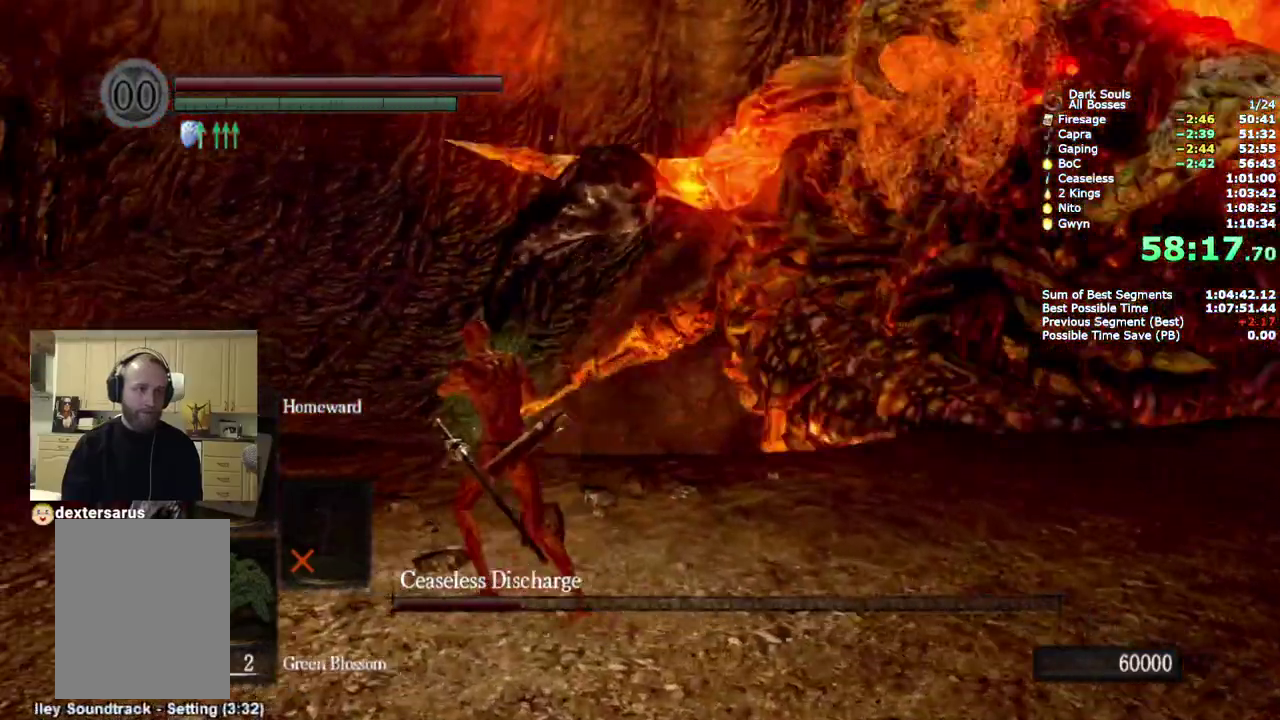
{"buttons": [], "left_stick": "left", "right_stick": "center", "events": [[500, "left_stick", "left"]]}
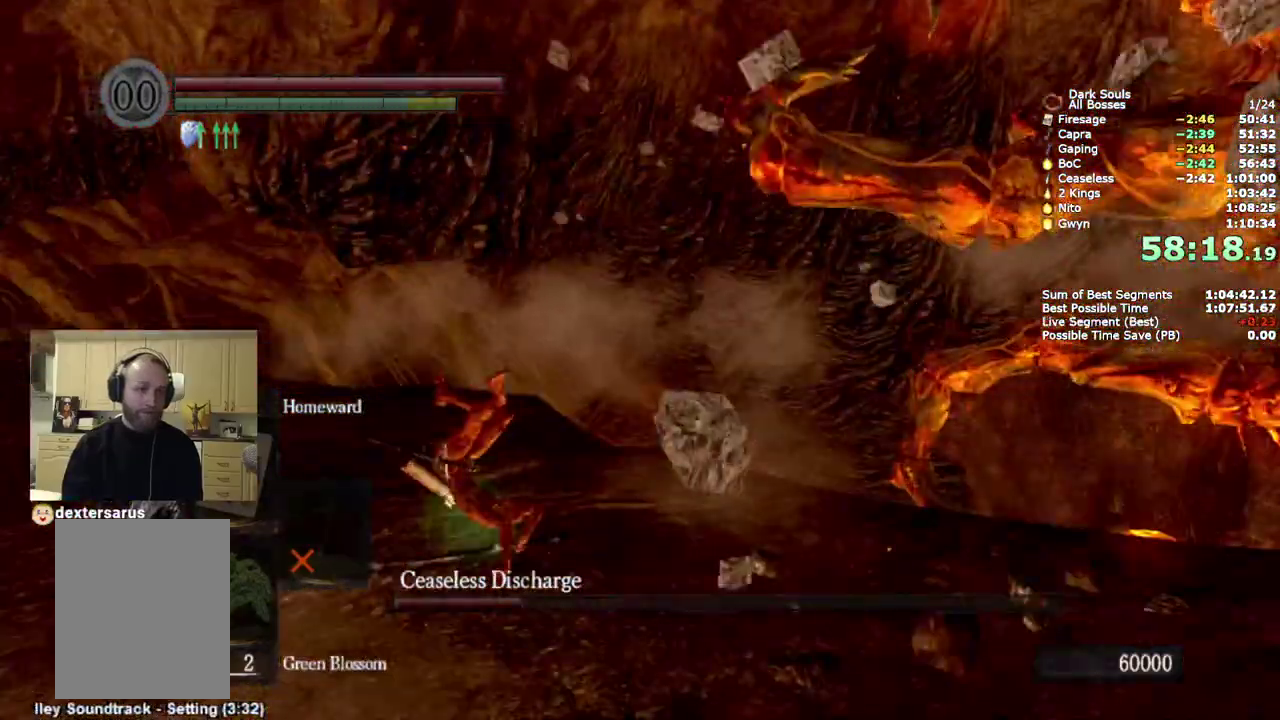
{"buttons": [], "left_stick": "down-left", "right_stick": "right"}
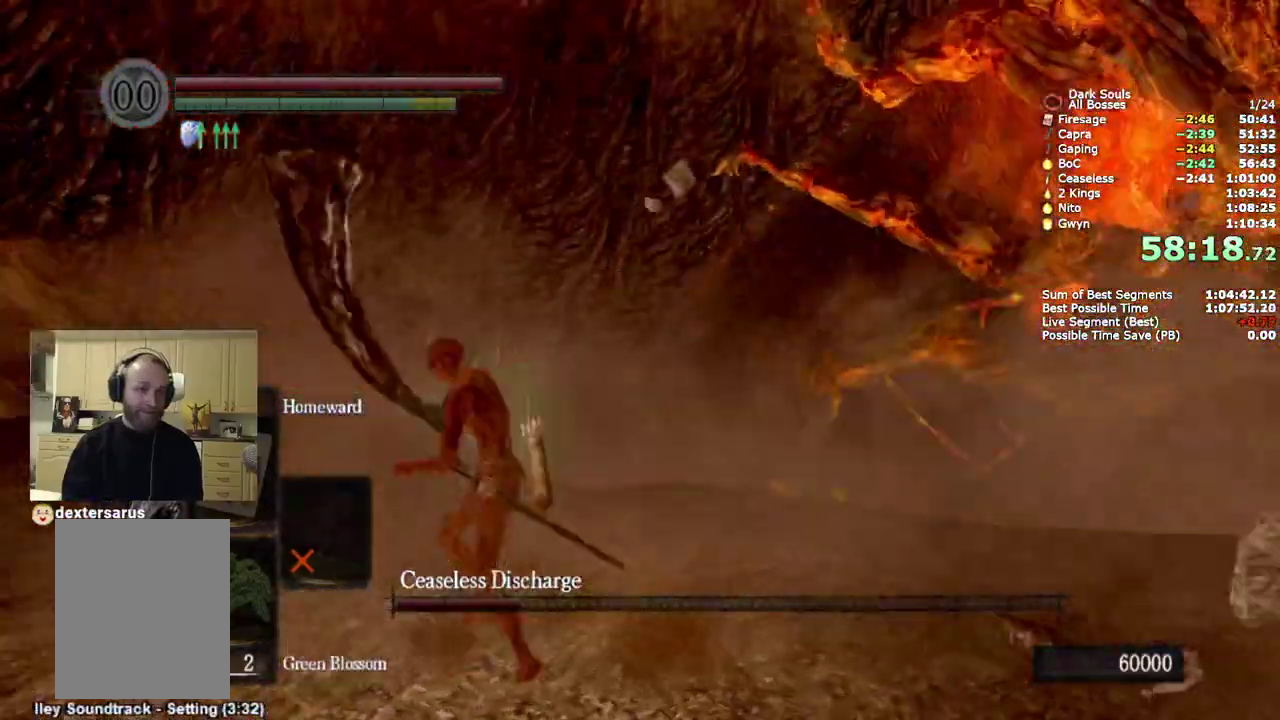
{"buttons": [], "left_stick": "down", "right_stick": "center"}
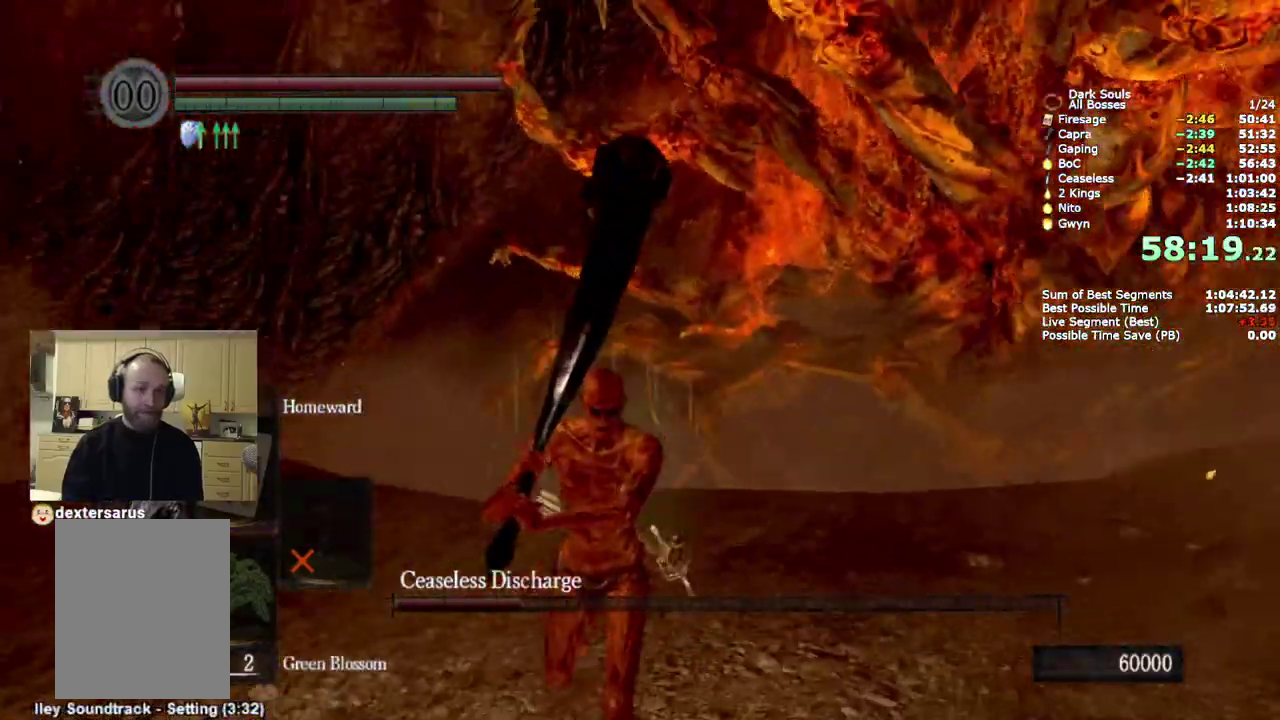
{"buttons": [], "left_stick": "down-right", "right_stick": "center", "events": [[133, "left_stick", "down-right"], [333, "left_stick", "up-left"], [467, "left_stick", "down-right"]]}
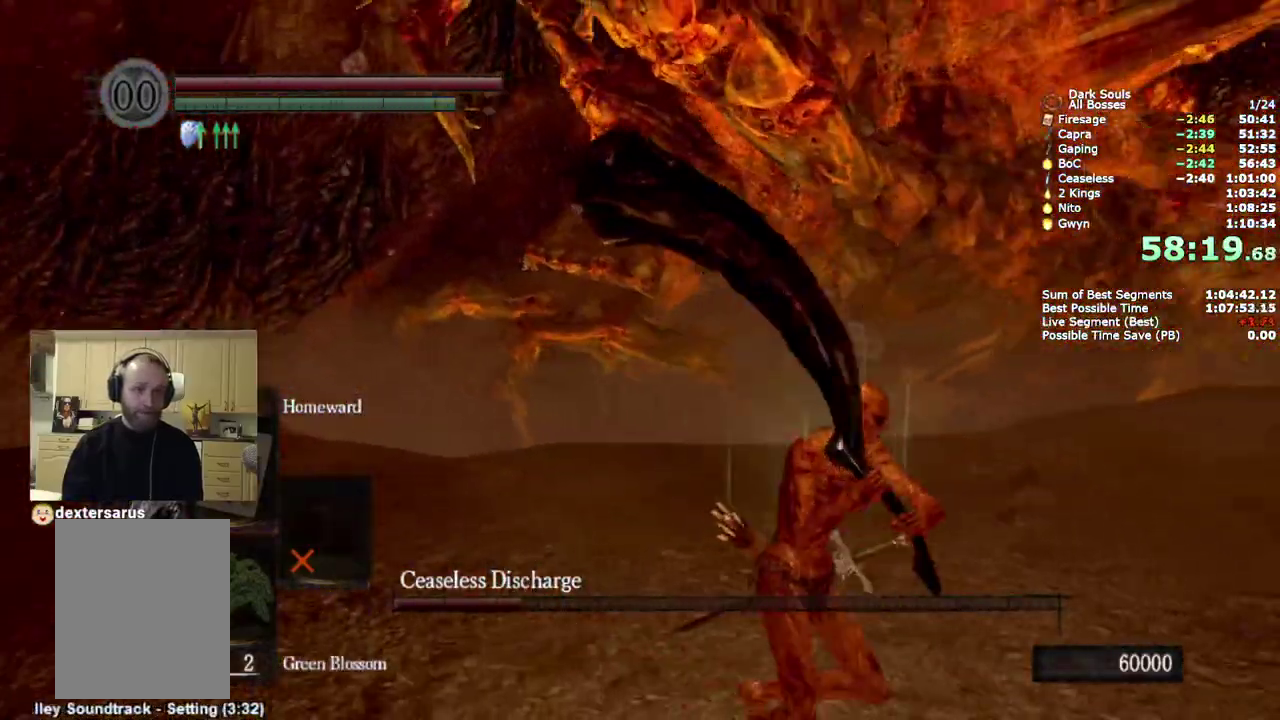
{"buttons": [], "left_stick": "up-right", "right_stick": "center"}
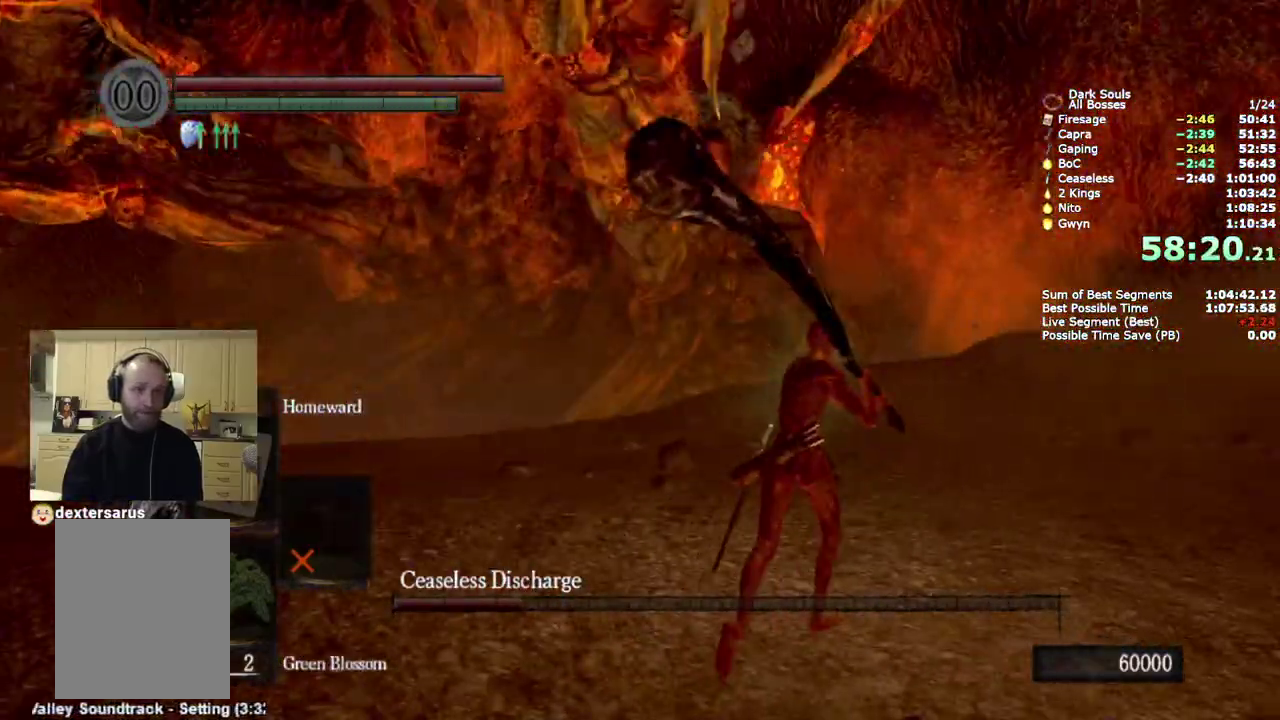
{"buttons": [], "left_stick": "up-left", "right_stick": "left"}
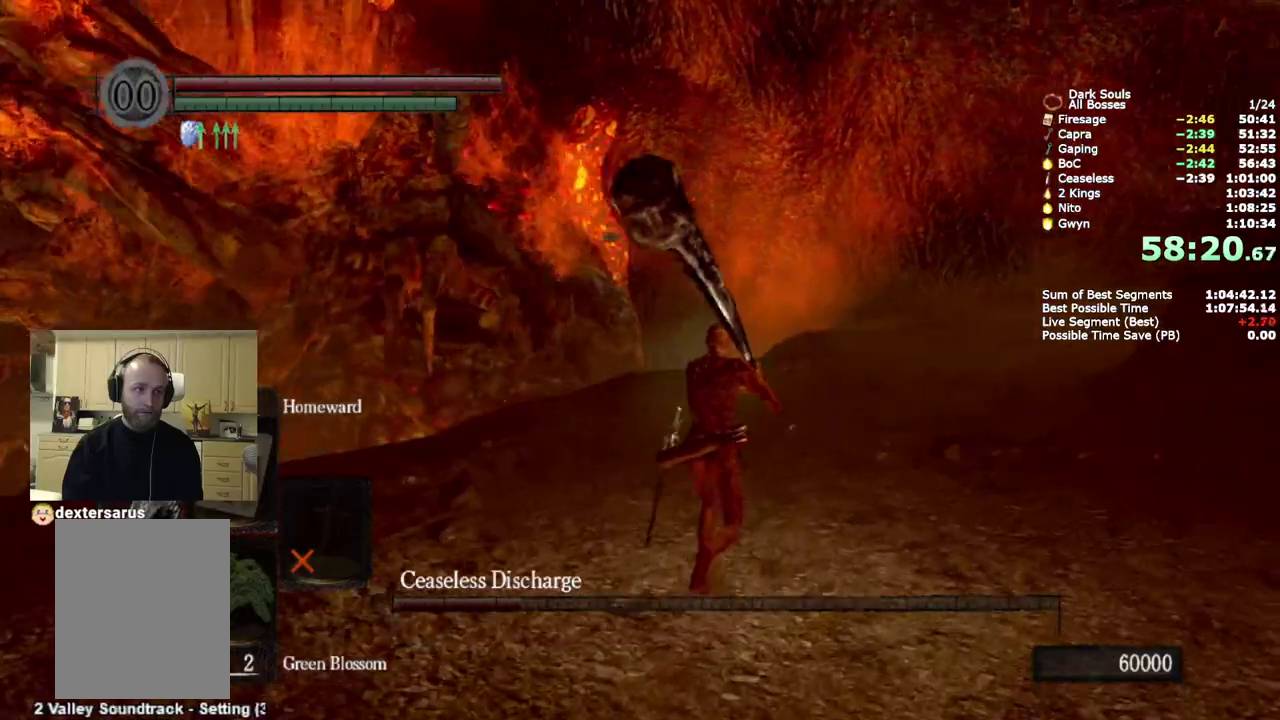
{"buttons": [], "left_stick": "right", "right_stick": "center", "events": [[33, "left_stick", "left"], [33, "right_stick", "up-left"], [100, "left_stick", "down-left"], [167, "right_stick", "center"], [300, "left_stick", "down"], [483, "left_stick", "right"]]}
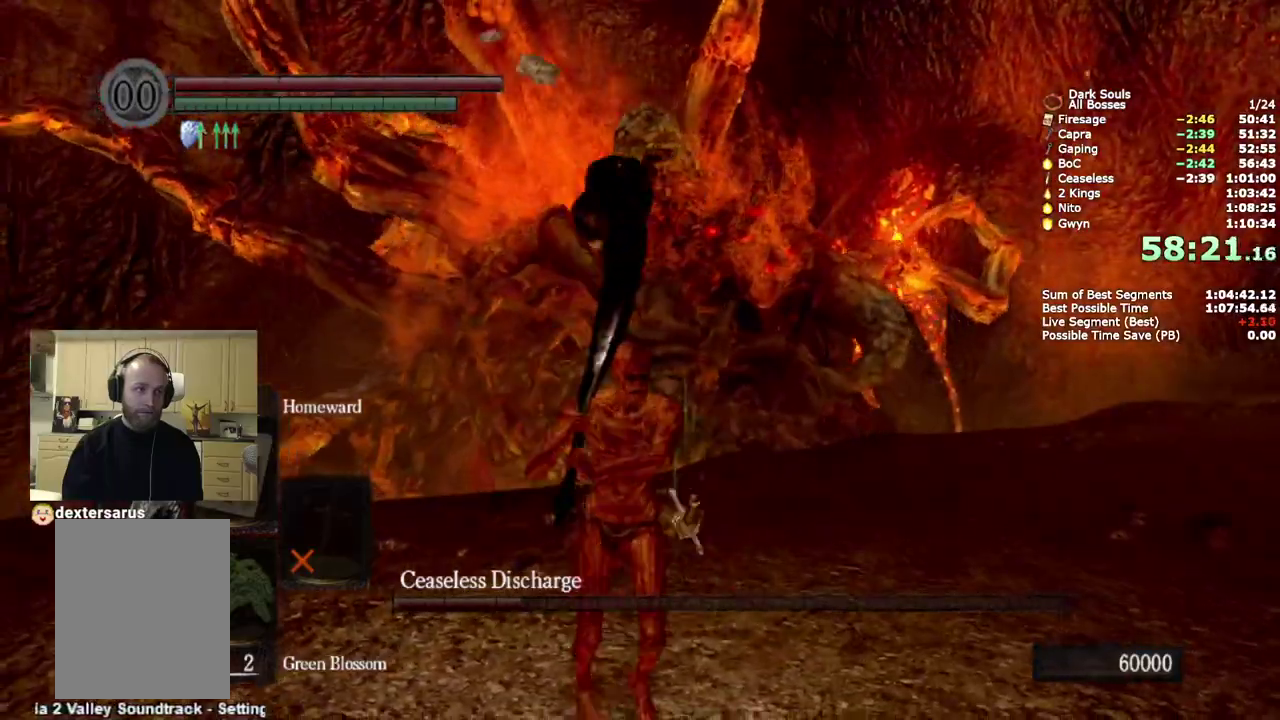
{"buttons": [], "left_stick": "left", "right_stick": "center", "events": [[67, "left_stick", "up-right"], [167, "left_stick", "up"], [250, "left_stick", "up-left"], [317, "left_stick", "left"]]}
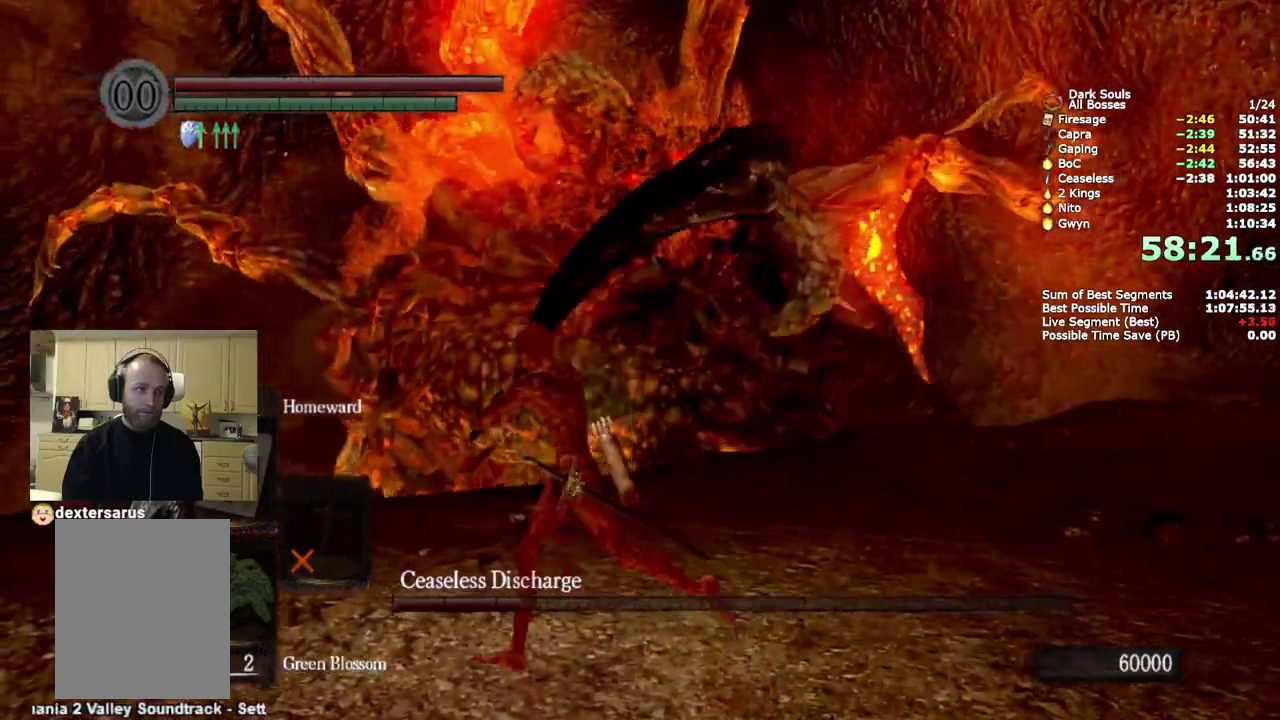
{"buttons": [], "left_stick": "left", "right_stick": "center", "events": []}
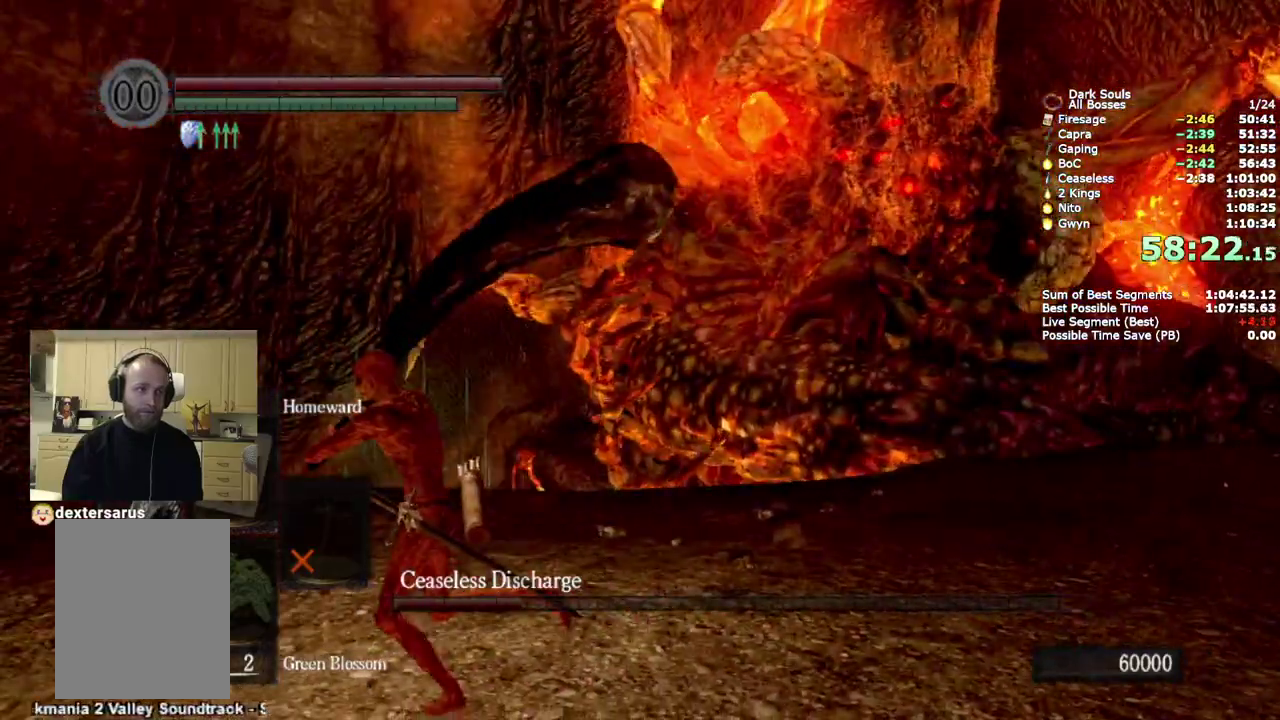
{"buttons": [], "left_stick": "up-left", "right_stick": "center", "events": [[200, "CIRCLE", "down"], [267, "CIRCLE", "up"], [283, "left_stick", "up-left"]]}
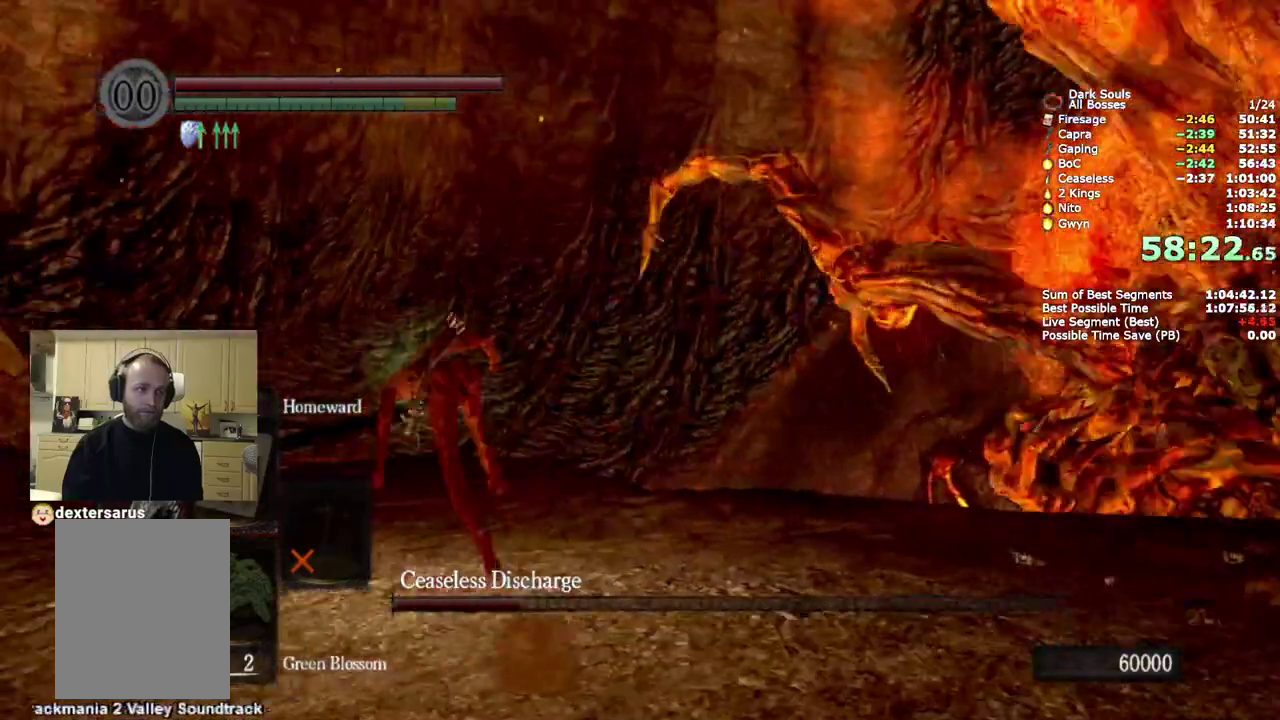
{"buttons": [], "left_stick": "up-left", "right_stick": "down-right"}
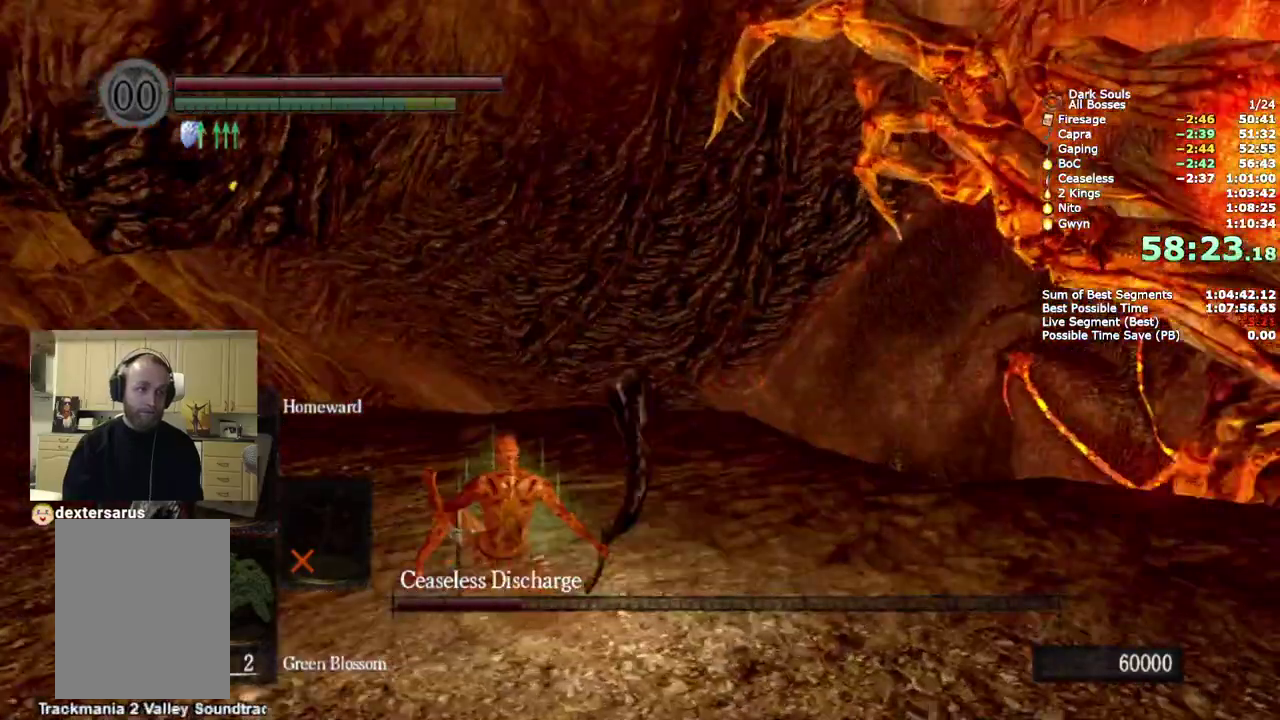
{"buttons": ["CIRCLE"], "left_stick": "up-right", "right_stick": "center"}
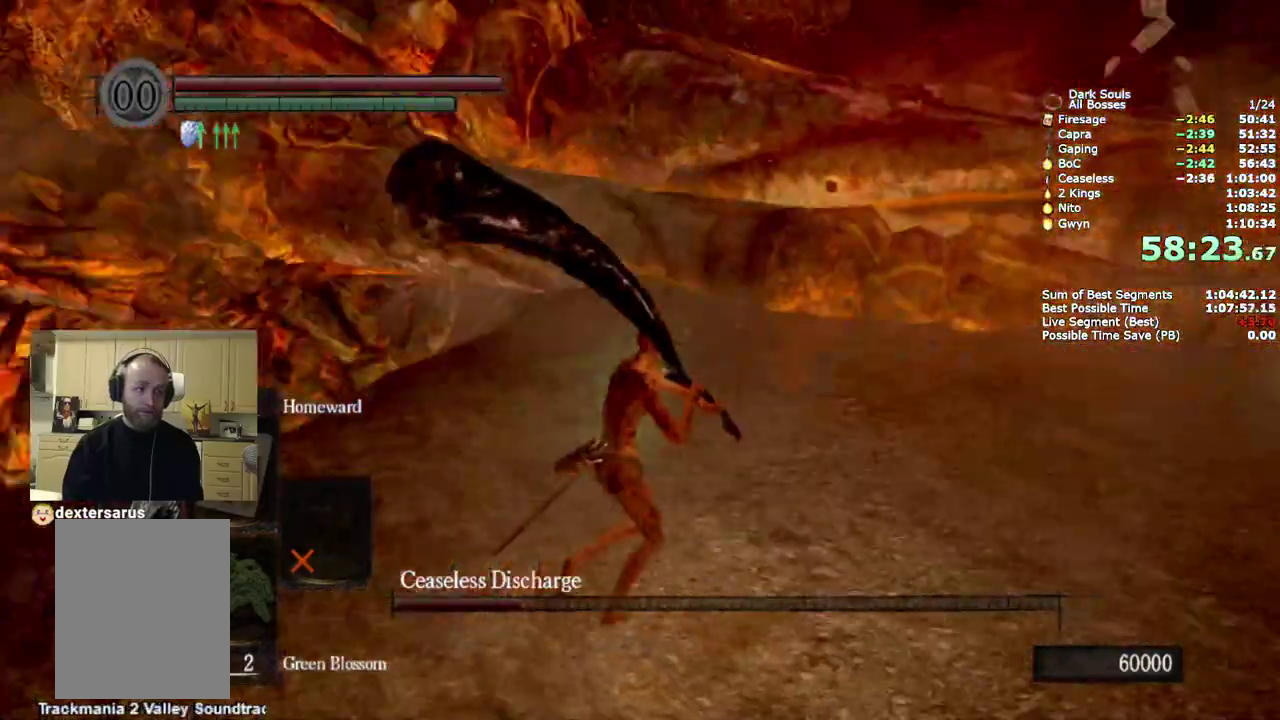
{"buttons": ["CIRCLE"], "left_stick": "up", "right_stick": "center"}
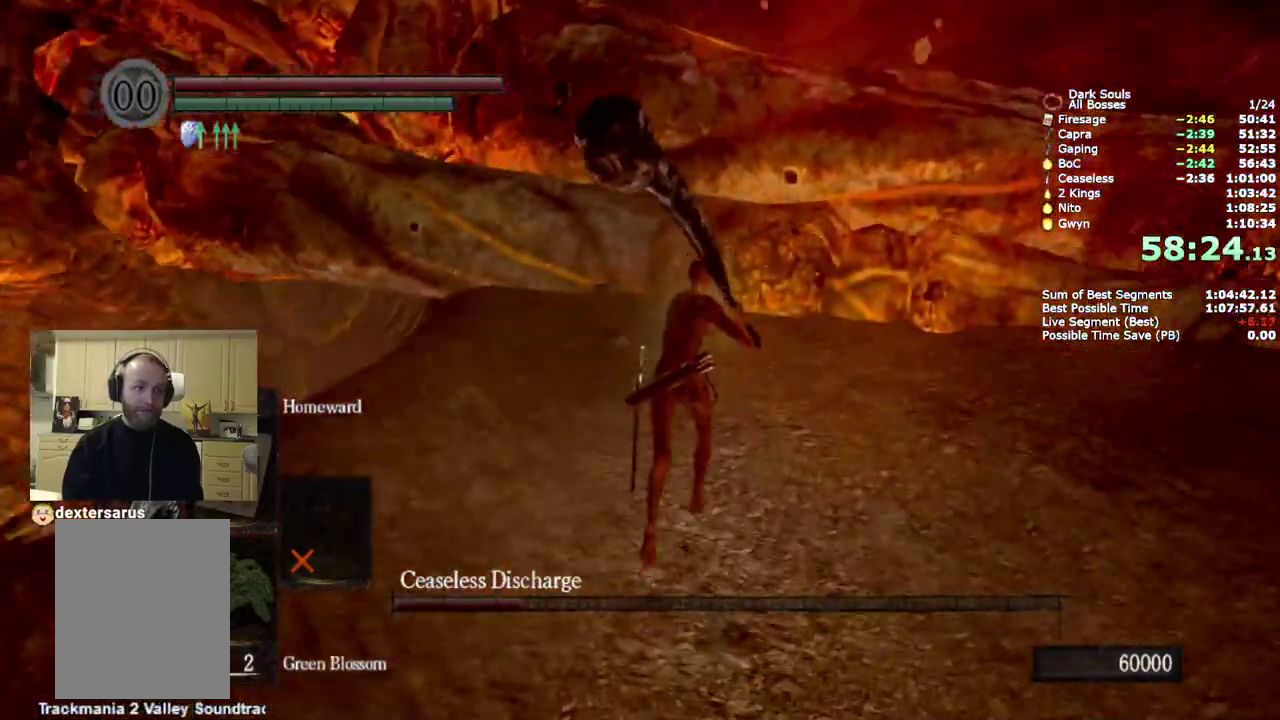
{"buttons": ["CIRCLE"], "left_stick": "up", "right_stick": "center", "events": []}
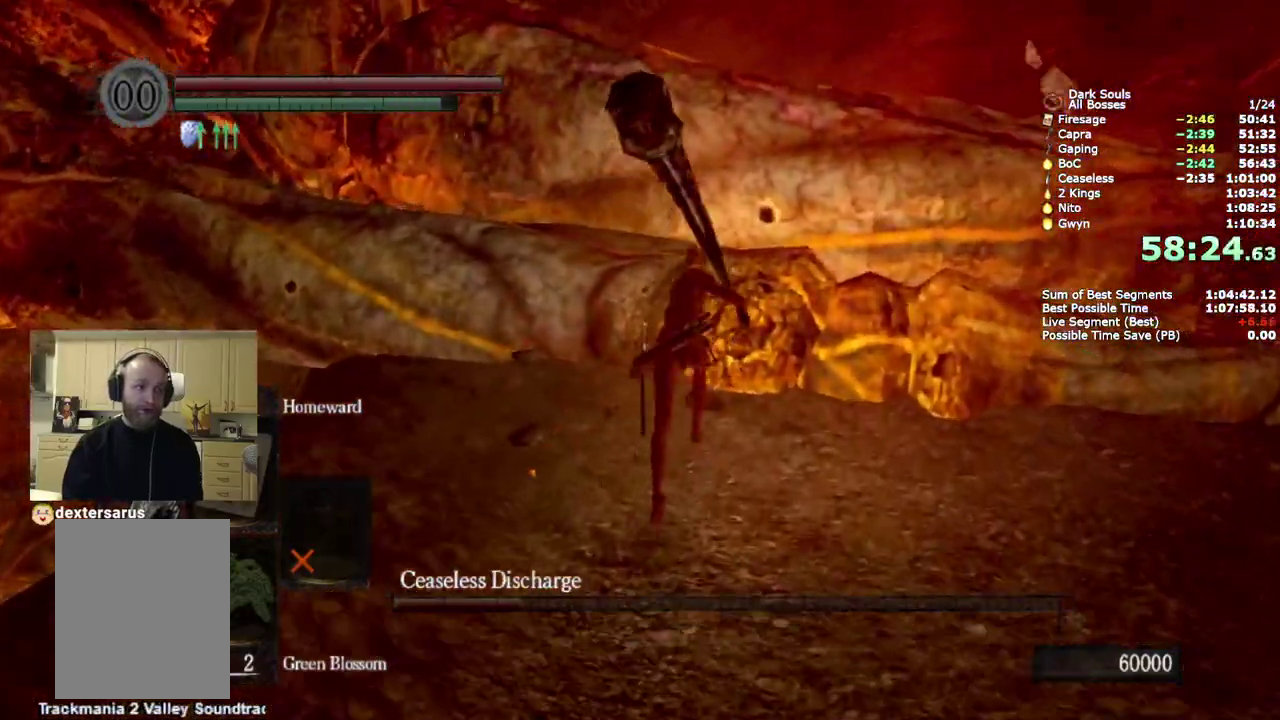
{"buttons": [], "left_stick": "up", "right_stick": "down-left"}
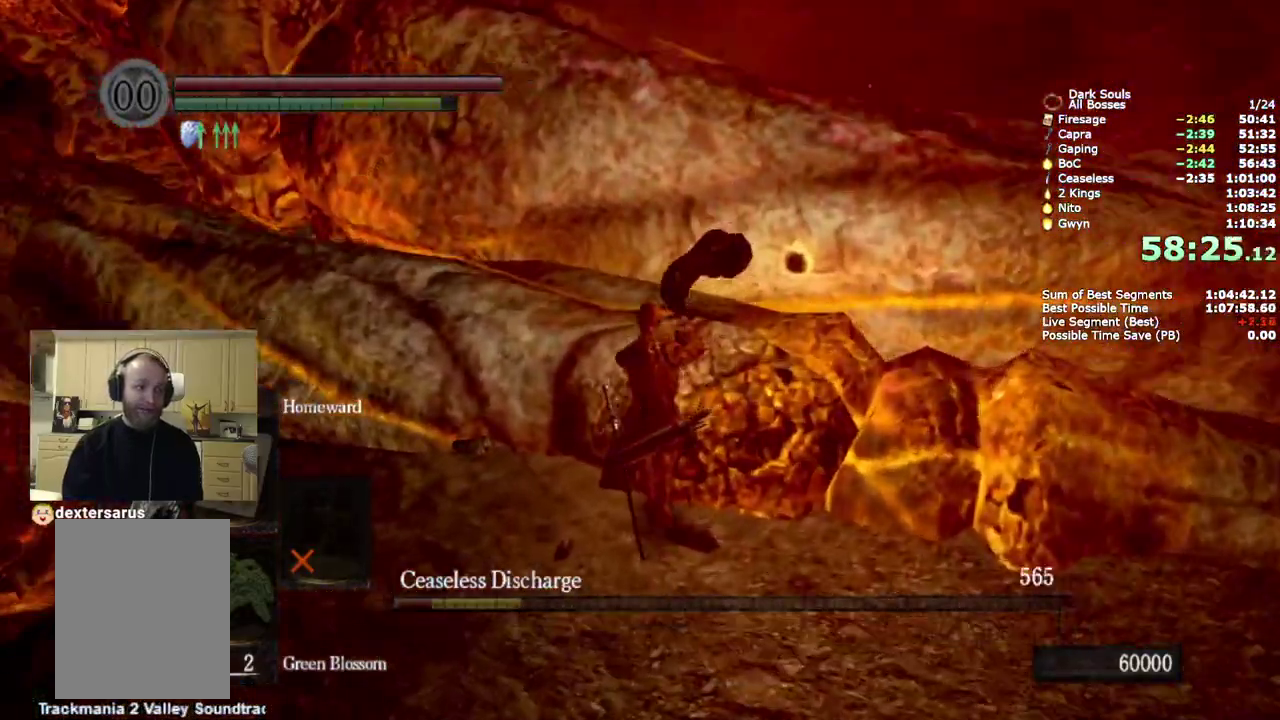
{"buttons": ["START"], "left_stick": "center", "right_stick": "center"}
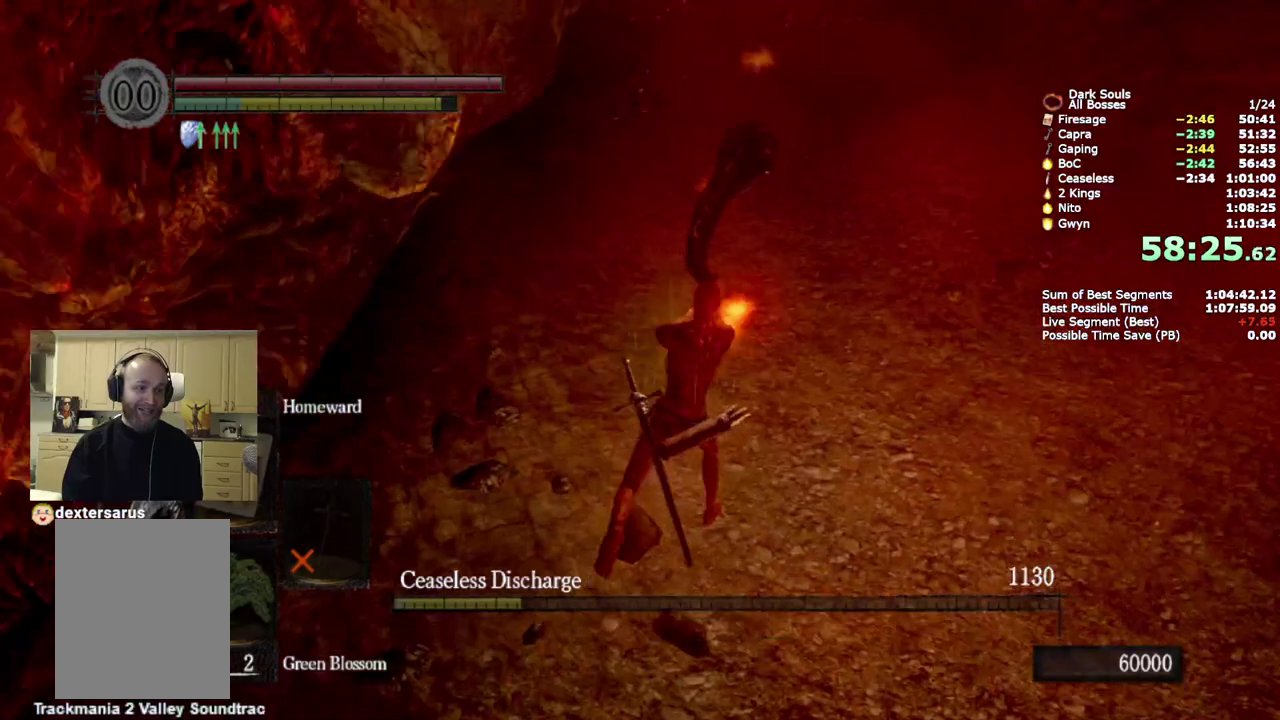
{"buttons": [], "left_stick": "center", "right_stick": "center", "events": [[50, "START", "up"], [350, "CROSS", "down"], [450, "CROSS", "up"]]}
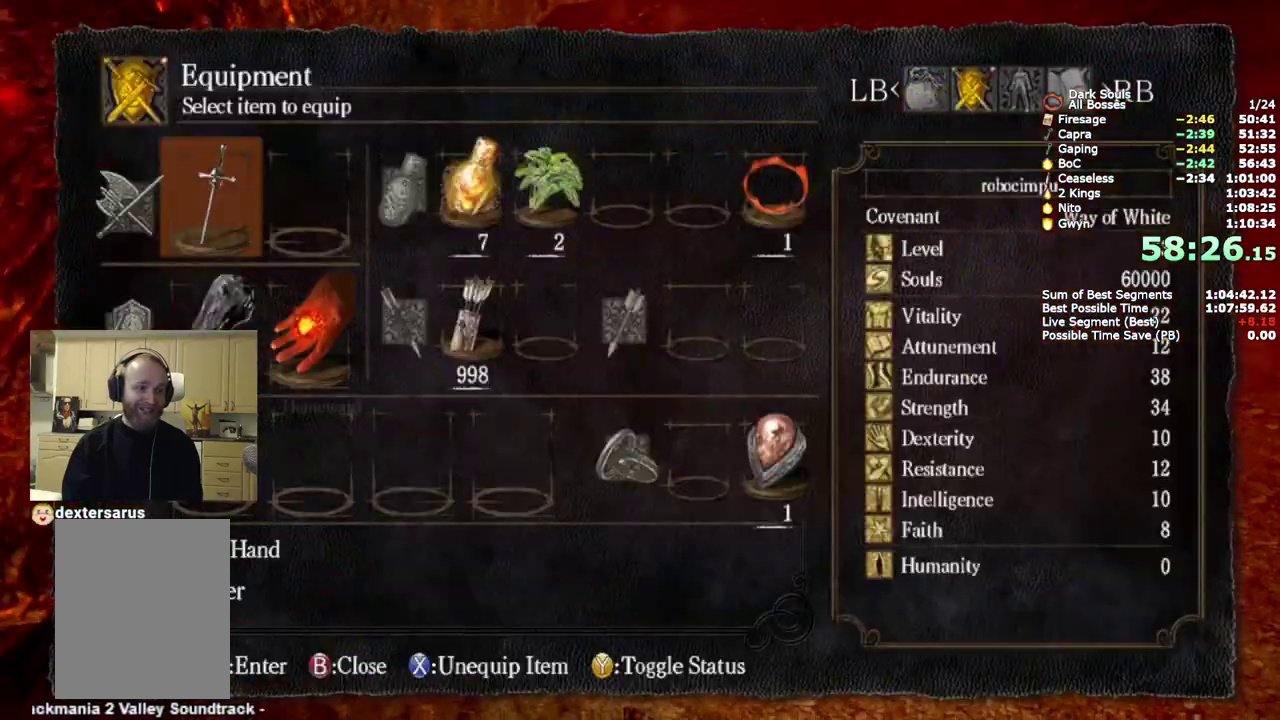
{"buttons": [], "left_stick": "center", "right_stick": "center", "events": [[17, "DPAD_UP", "down"], [83, "DPAD_UP", "up"], [250, "DPAD_LEFT", "down"], [317, "DPAD_LEFT", "up"], [383, "DPAD_LEFT", "down"], [483, "DPAD_LEFT", "up"]]}
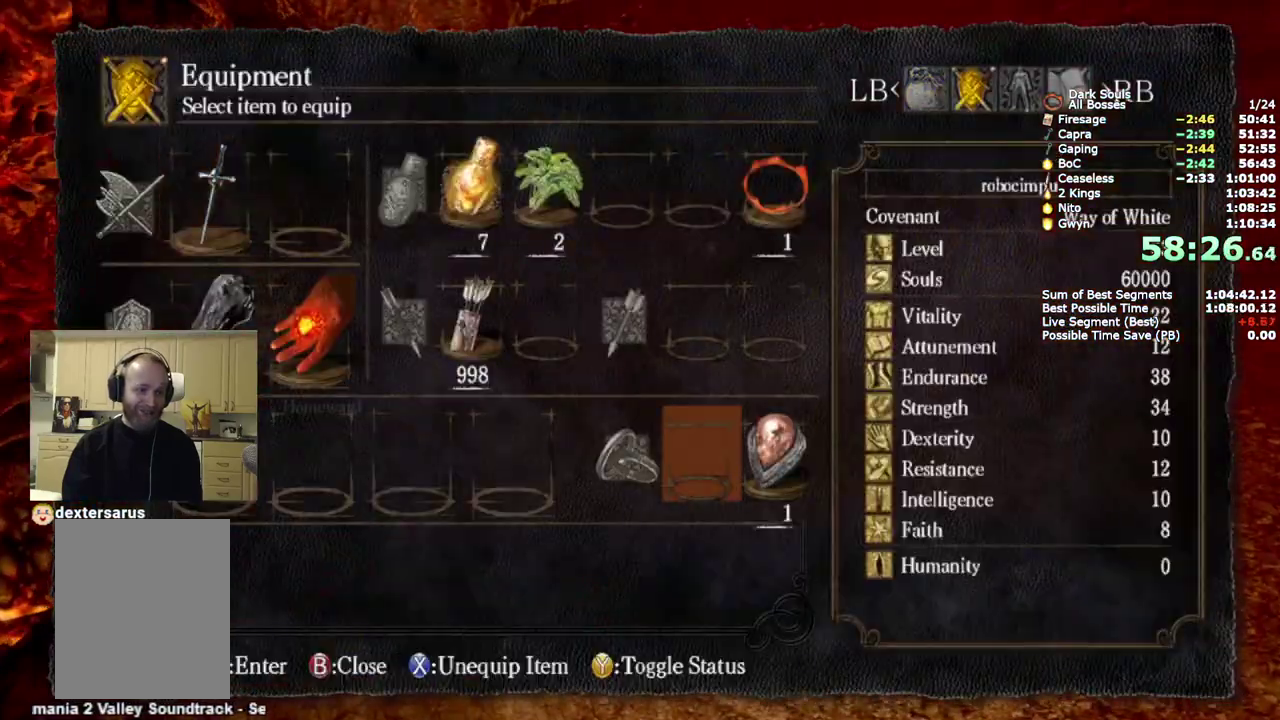
{"buttons": [], "left_stick": "center", "right_stick": "left"}
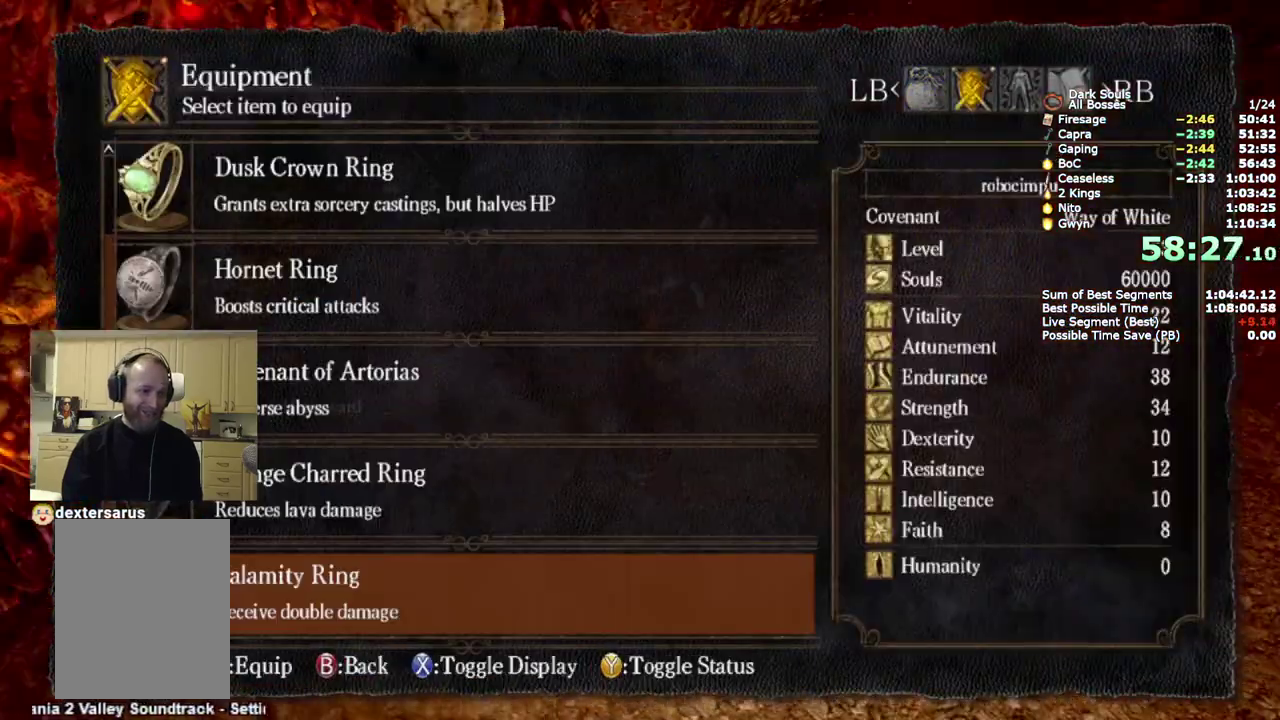
{"buttons": ["DPAD_UP"], "left_stick": "center", "right_stick": "center"}
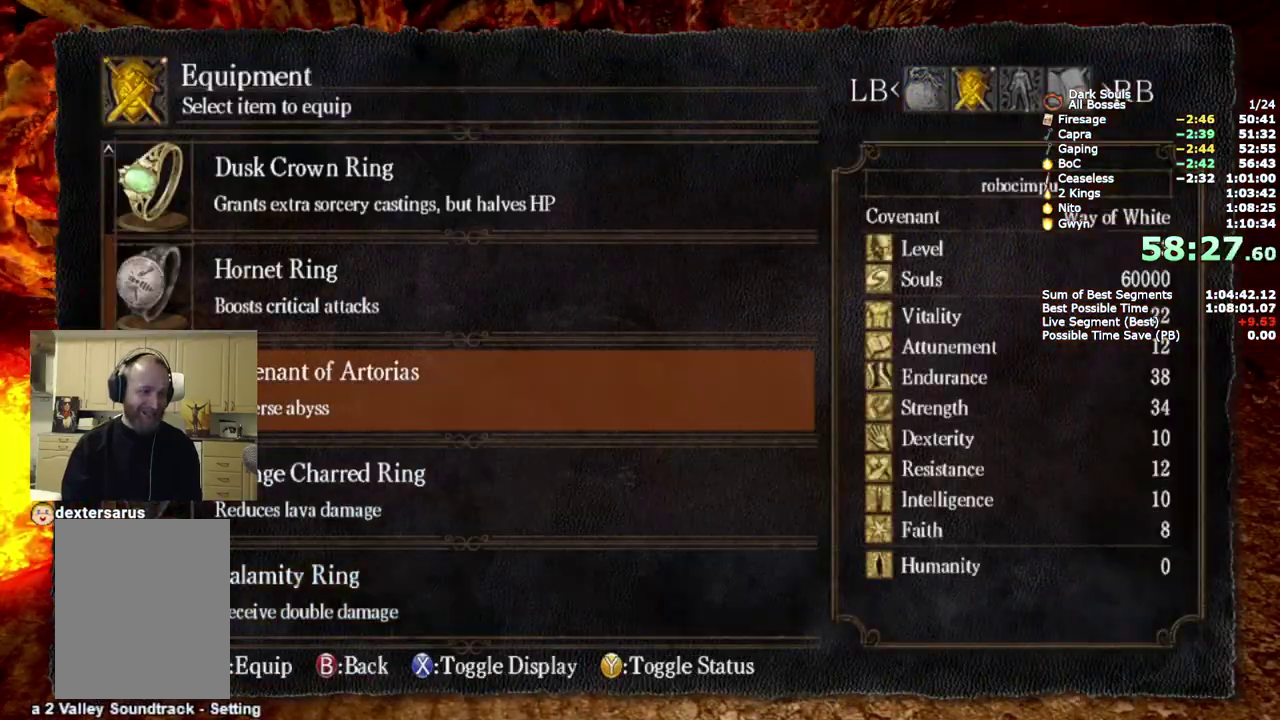
{"buttons": [], "left_stick": "center", "right_stick": "center", "events": [[50, "DPAD_UP", "up"], [133, "DPAD_UP", "down"], [250, "DPAD_UP", "up"], [300, "CROSS", "down"], [417, "CROSS", "up"]]}
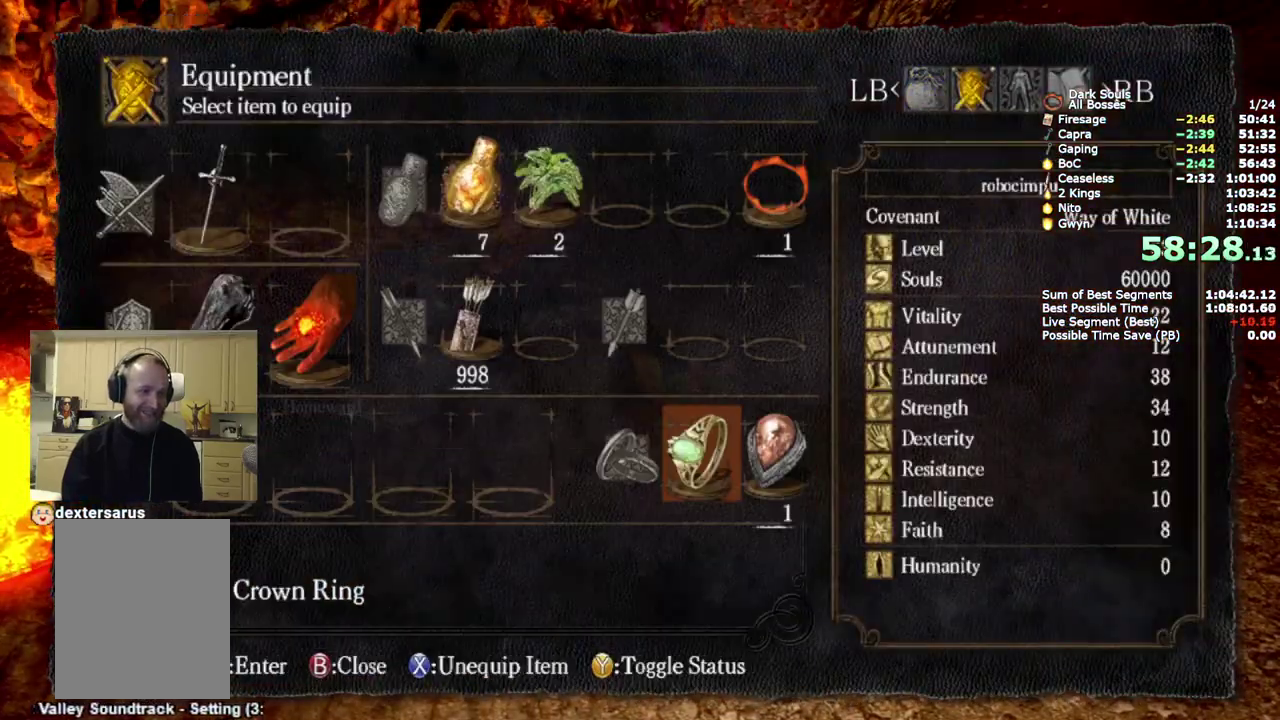
{"buttons": [], "left_stick": "up-left", "right_stick": "left", "events": [[67, "START", "down"], [150, "START", "up"], [283, "left_stick", "up-left"], [400, "right_stick", "left"]]}
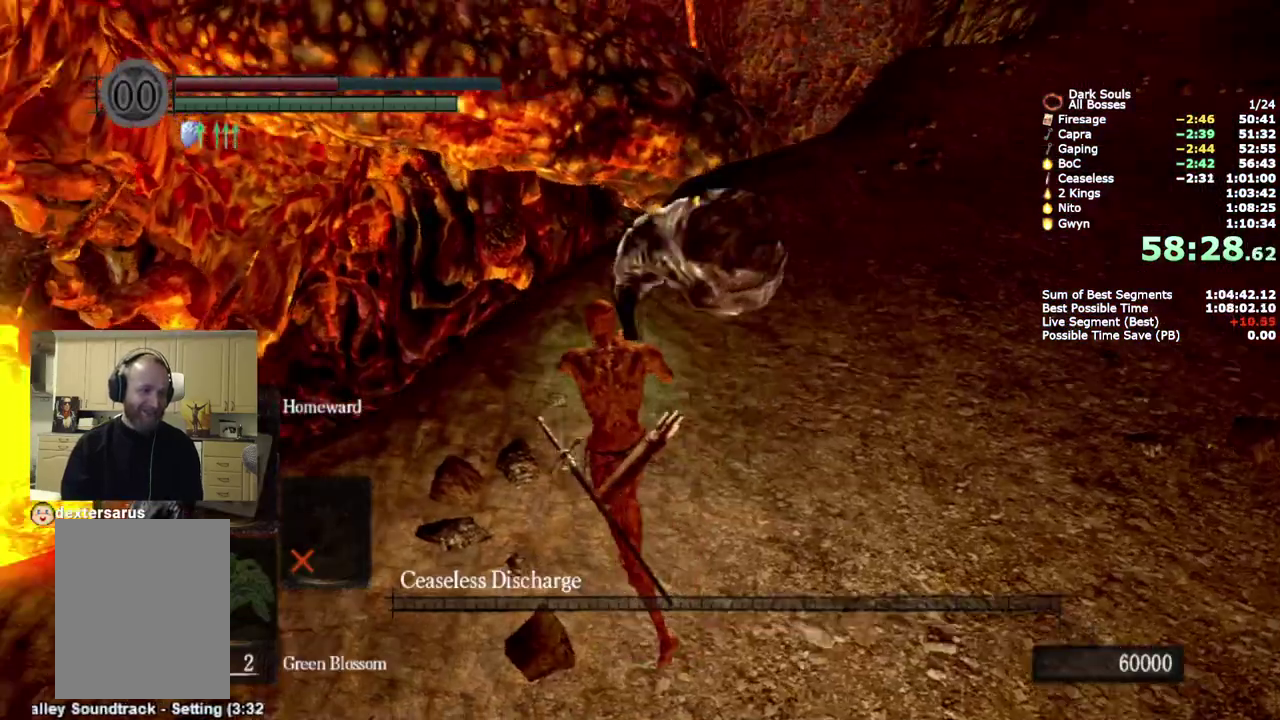
{"buttons": ["DPAD_DOWN"], "left_stick": "center", "right_stick": "center", "events": [[33, "right_stick", "center"], [100, "left_stick", "center"], [417, "DPAD_DOWN", "down"]]}
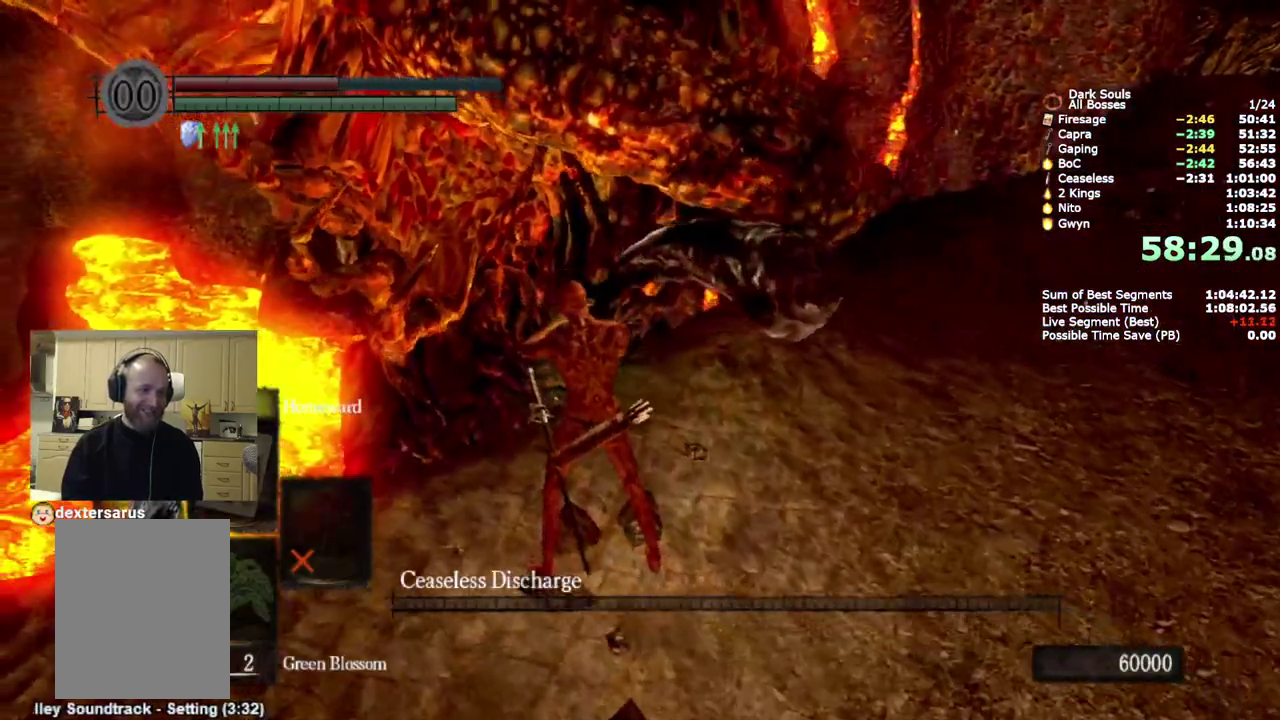
{"buttons": ["SQUARE"], "left_stick": "center", "right_stick": "center", "events": [[17, "DPAD_DOWN", "up"], [417, "SQUARE", "down"]]}